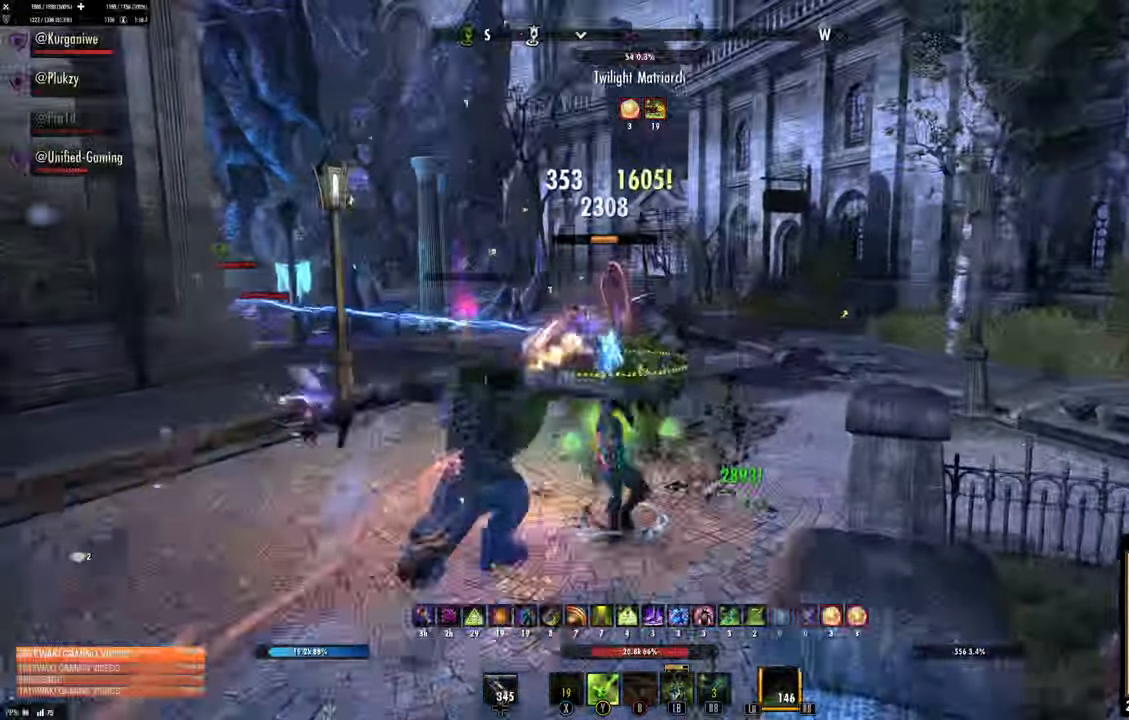
Gameplay with a controller (Xbox layout); each line is a JSON object with the inputs held at the frame after it (dt_ms = milliseconds from this image to that frame). "button_events" lists button changes between this image and that frame as [ms after this image, input, new state], when the widget could be followed in between (sticks are given only as held states).
{"dt_ms": 1000, "buttons": [], "left_stick": "up", "right_stick": "center"}
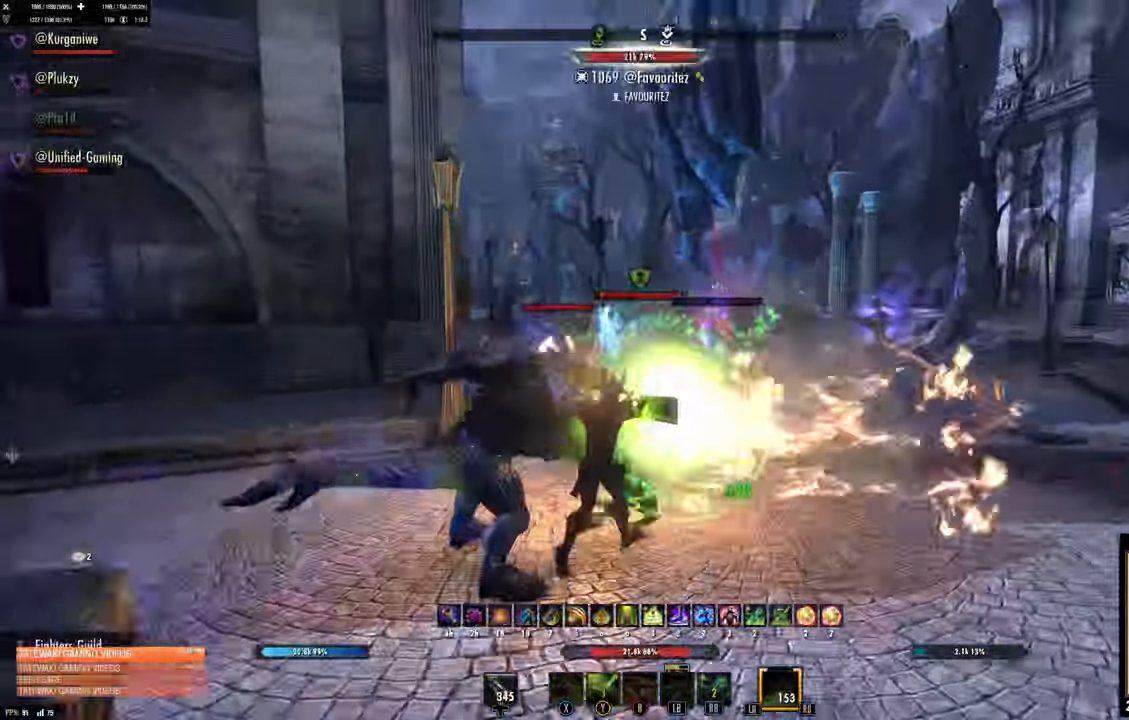
{"dt_ms": 500, "buttons": [], "left_stick": "up", "right_stick": "center", "button_events": []}
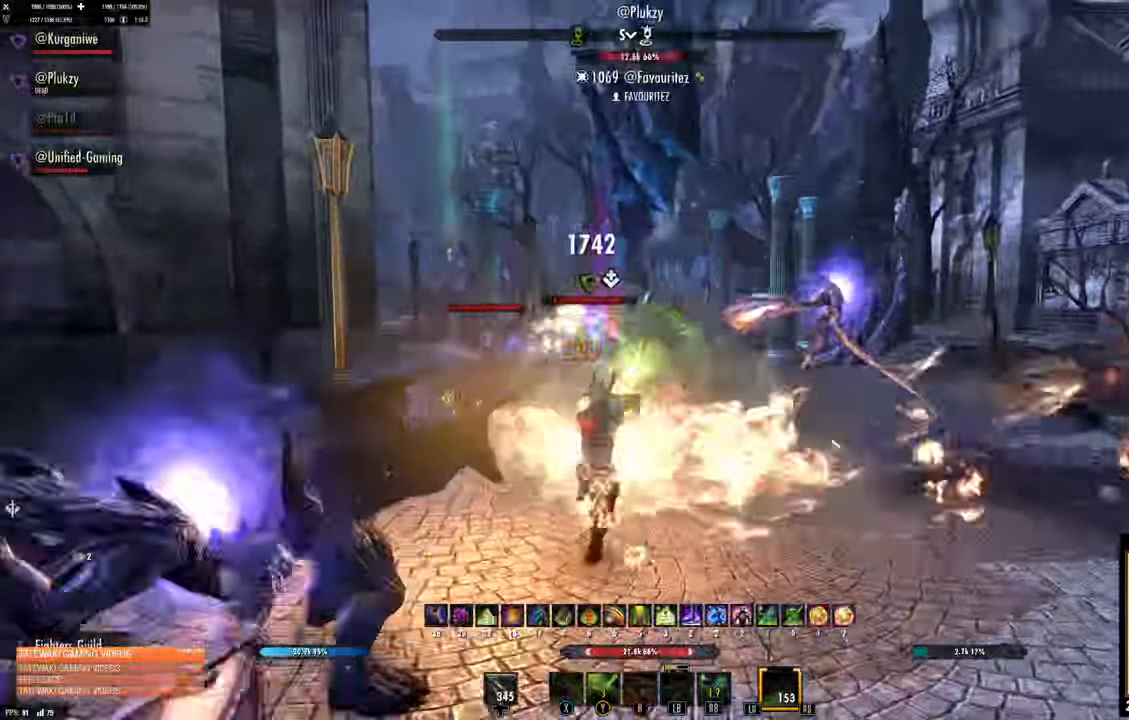
{"dt_ms": 1000, "buttons": [], "left_stick": "up-right", "right_stick": "center"}
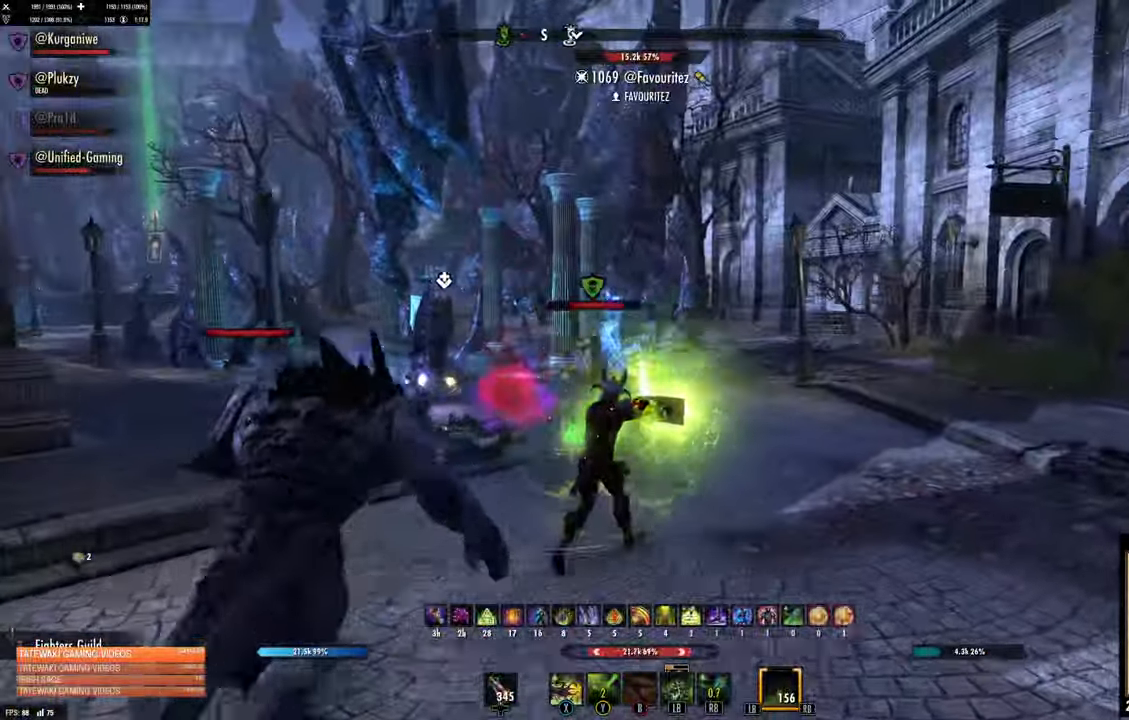
{"dt_ms": 500, "buttons": [], "left_stick": "up-right", "right_stick": "center", "button_events": []}
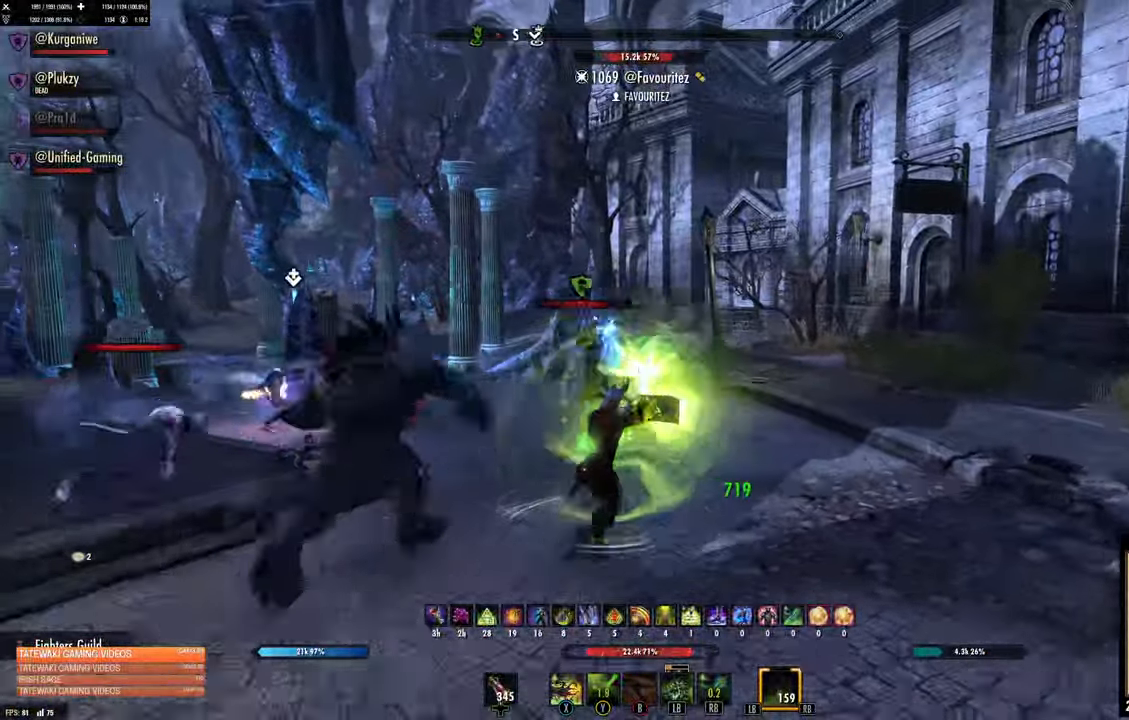
{"dt_ms": 1000, "buttons": [], "left_stick": "right", "right_stick": "center", "button_events": [[450, "L3", "down"], [500, "L2", "down"], [600, "L2", "up"], [600, "L3", "up"], [684, "L1", "down"], [784, "L1", "up"], [834, "L1", "down"], [867, "L1", "up"]]}
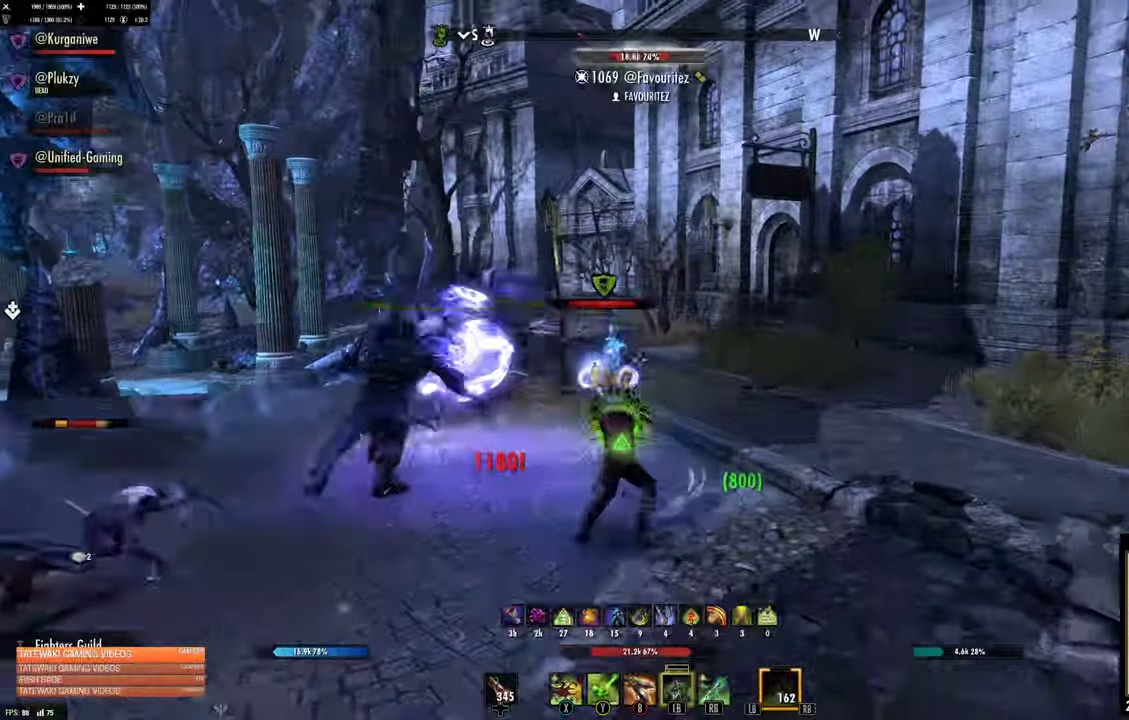
{"dt_ms": 500, "buttons": [], "left_stick": "down-right", "right_stick": "center", "button_events": []}
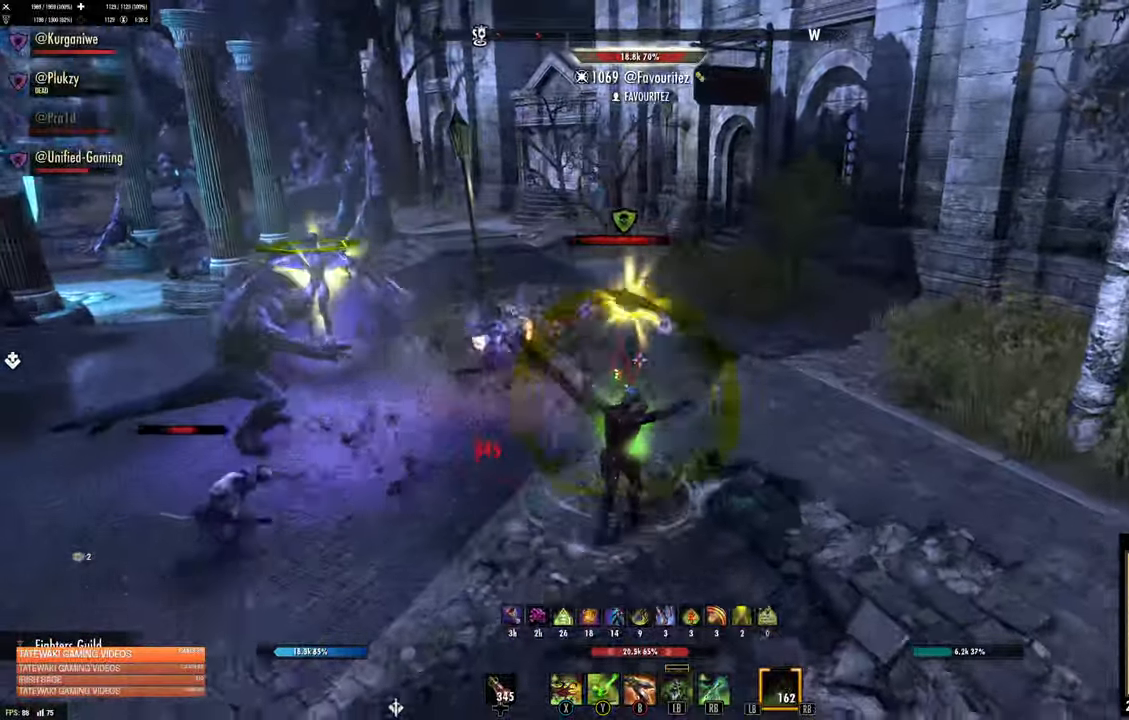
{"dt_ms": 500, "buttons": [], "left_stick": "right", "right_stick": "center", "button_events": [[200, "R2", "down"], [300, "R2", "up"], [400, "DPAD_UP", "down"], [450, "DPAD_UP", "up"]]}
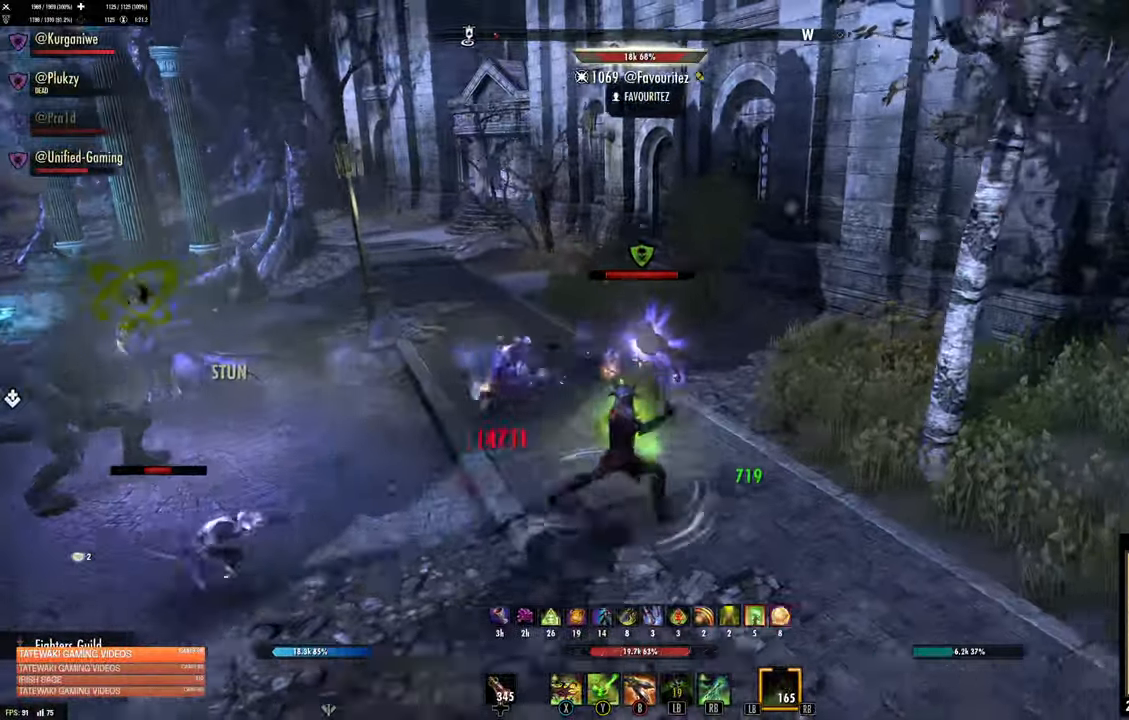
{"dt_ms": 500, "buttons": [], "left_stick": "right", "right_stick": "right", "button_events": [[134, "X", "down"], [234, "X", "up"], [300, "X", "down"], [367, "X", "up"]]}